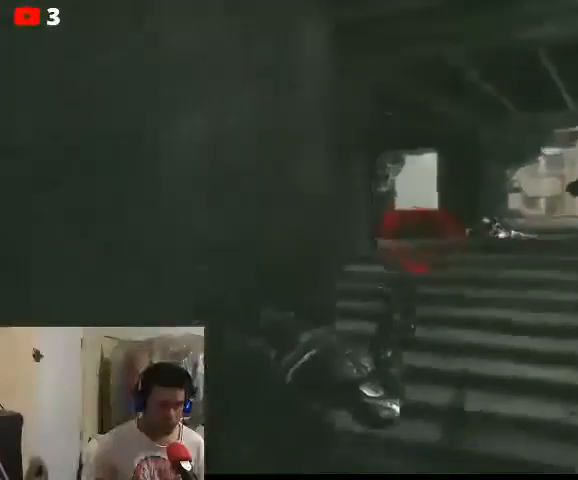
Gameplay with a controller (Xbox layout); each line is a JSON object with the inputs held at the frame after it. "events" lists button and stick changes between this image and that frame as [ms after this image, input, new state], when the widget could be followed in between.
{"buttons": [], "left_stick": "left", "right_stick": "center", "events": [[200, "left_stick", "center"], [267, "left_stick", "left"]]}
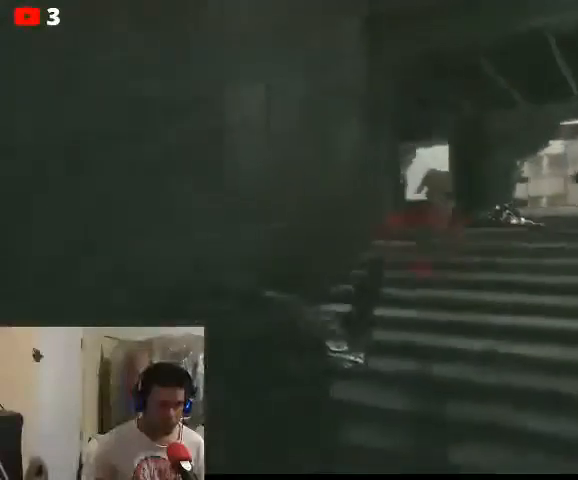
{"buttons": [], "left_stick": "center", "right_stick": "center", "events": [[233, "left_stick", "center"]]}
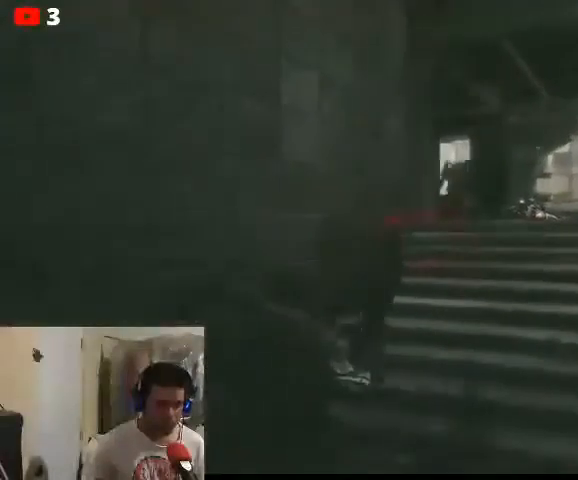
{"buttons": [], "left_stick": "right", "right_stick": "center", "events": [[100, "left_stick", "up-left"], [500, "left_stick", "right"]]}
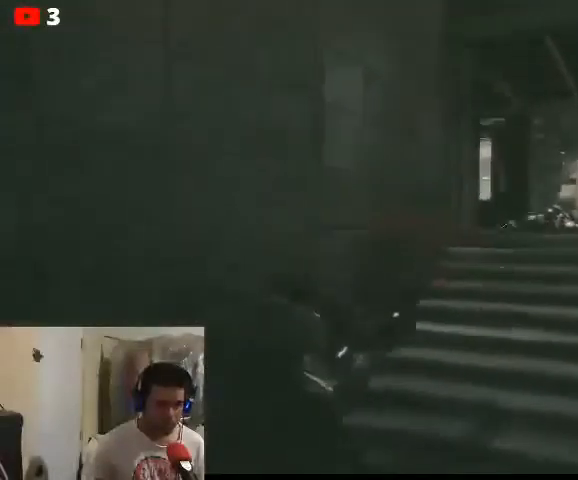
{"buttons": [], "left_stick": "up-right", "right_stick": "center", "events": [[467, "left_stick", "up-right"]]}
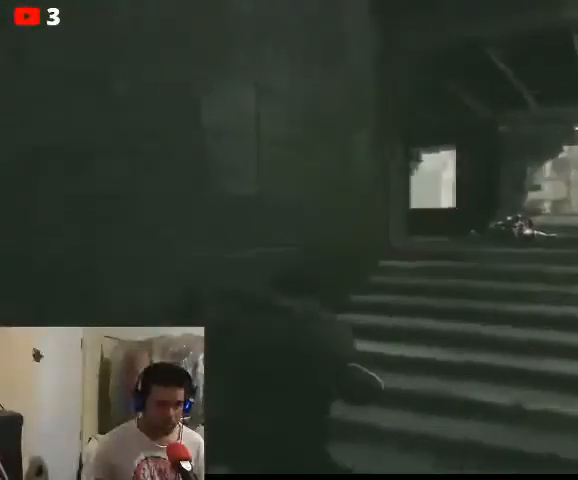
{"buttons": [], "left_stick": "up-right", "right_stick": "center", "events": []}
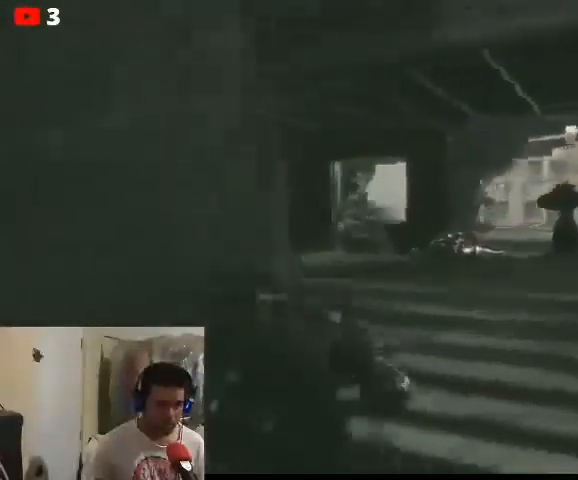
{"buttons": [], "left_stick": "up-right", "right_stick": "center", "events": []}
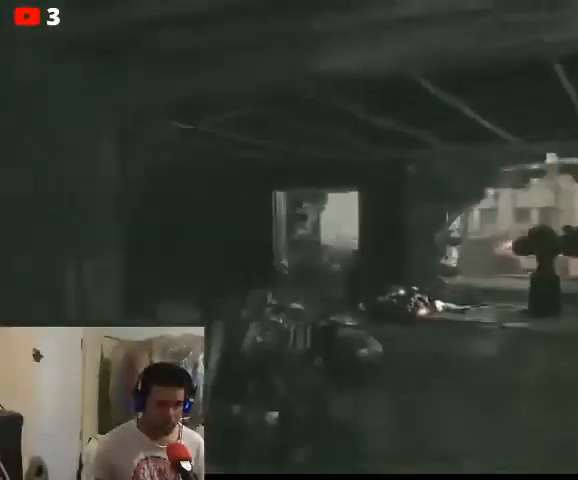
{"buttons": [], "left_stick": "up-left", "right_stick": "left", "events": [[100, "left_stick", "up"], [500, "left_stick", "up-left"], [500, "right_stick", "left"]]}
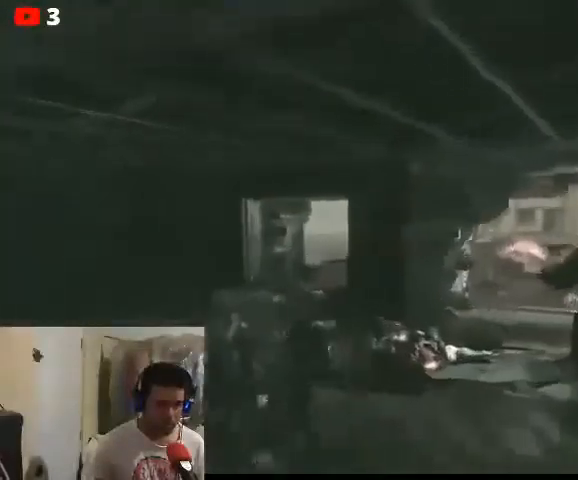
{"buttons": [], "left_stick": "up-right", "right_stick": "right", "events": [[267, "left_stick", "up-right"], [367, "right_stick", "right"]]}
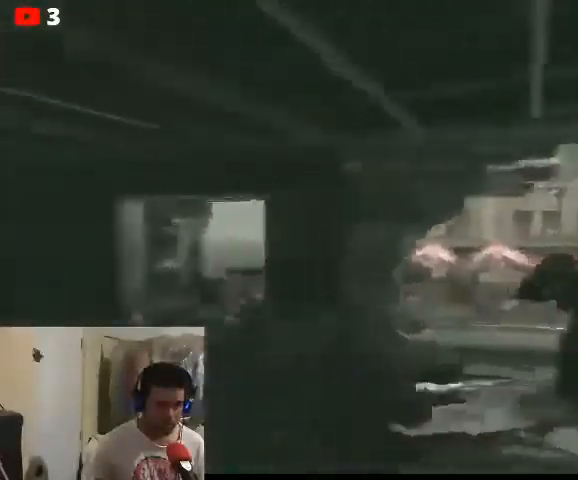
{"buttons": [], "left_stick": "up", "right_stick": "center", "events": [[133, "right_stick", "center"], [500, "left_stick", "up"]]}
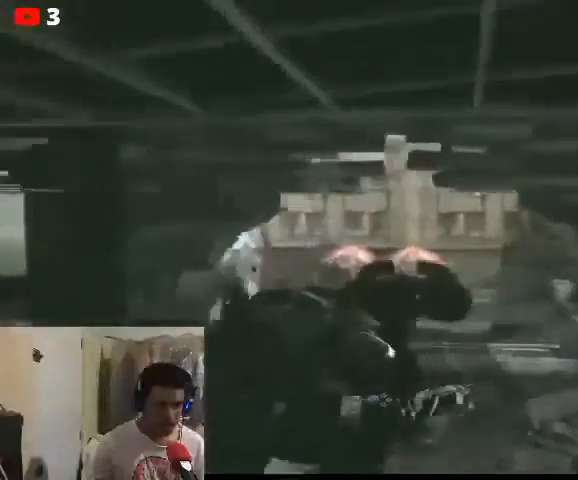
{"buttons": [], "left_stick": "center", "right_stick": "center", "events": [[367, "left_stick", "center"]]}
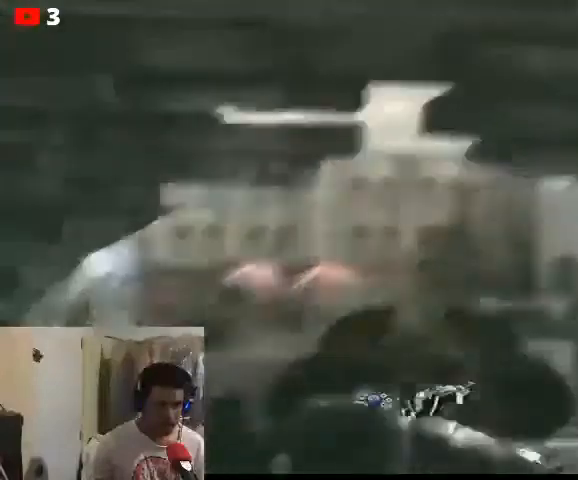
{"buttons": ["L2"], "left_stick": "center", "right_stick": "center", "events": [[33, "X", "down"], [100, "X", "up"], [433, "L2", "down"]]}
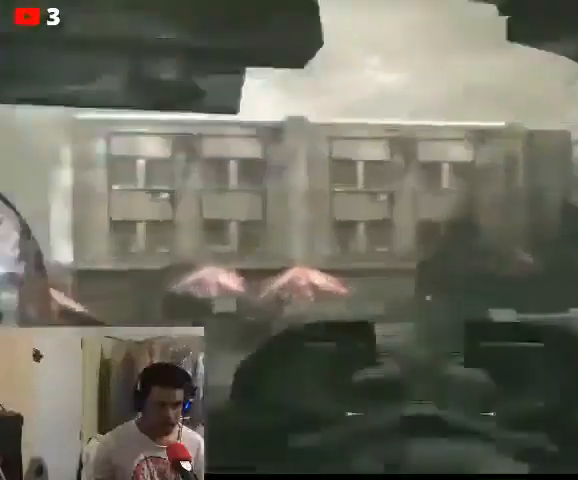
{"buttons": ["L2"], "left_stick": "center", "right_stick": "down", "events": [[233, "right_stick", "down"]]}
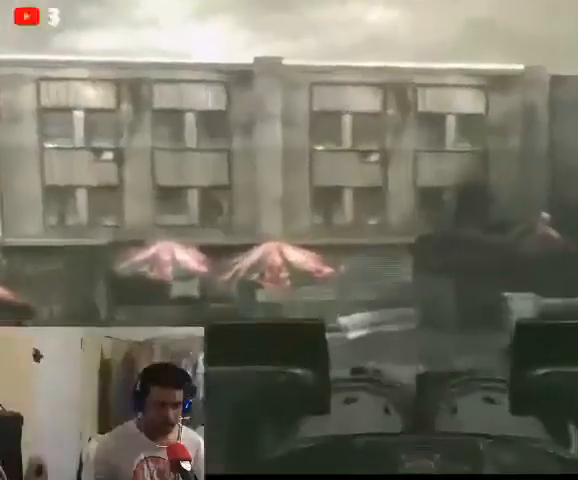
{"buttons": ["L2", "R2"], "left_stick": "center", "right_stick": "center", "events": [[200, "right_stick", "center"], [267, "R2", "down"]]}
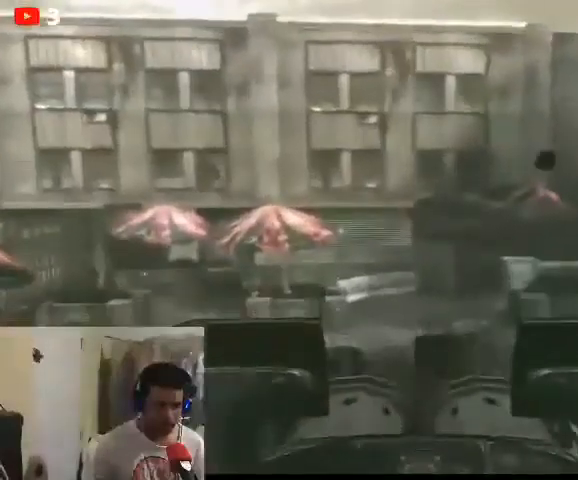
{"buttons": ["L2", "R2"], "left_stick": "center", "right_stick": "center", "events": []}
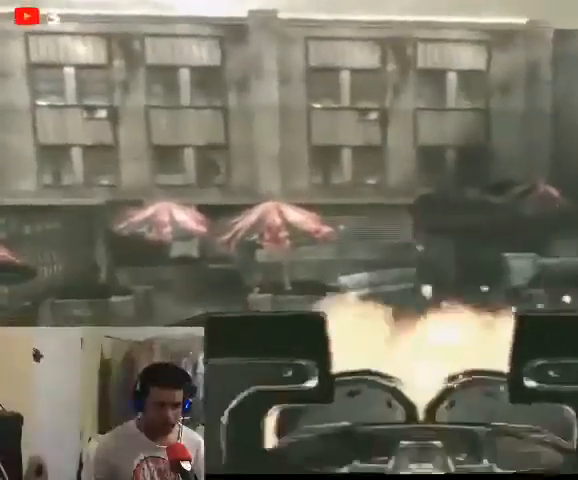
{"buttons": ["L2", "R2"], "left_stick": "center", "right_stick": "right", "events": [[200, "right_stick", "right"]]}
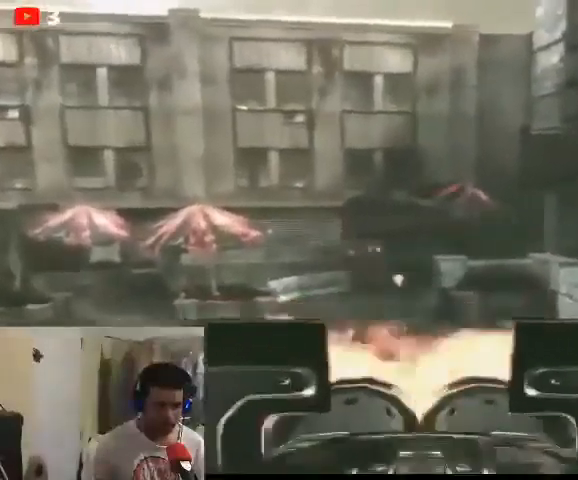
{"buttons": ["L2", "R2"], "left_stick": "center", "right_stick": "right", "events": [[200, "right_stick", "center"], [433, "right_stick", "right"]]}
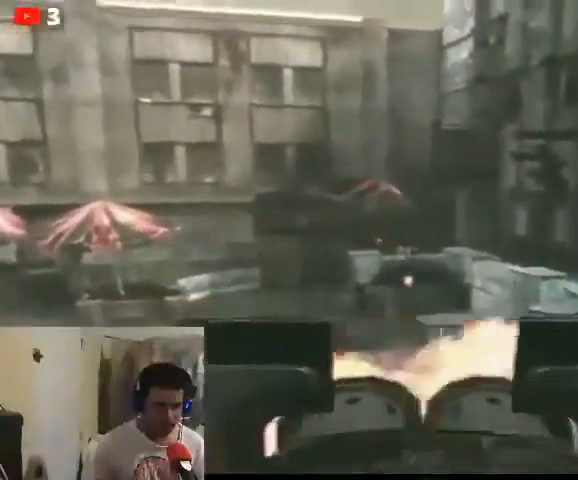
{"buttons": ["L2", "R2"], "left_stick": "center", "right_stick": "right", "events": []}
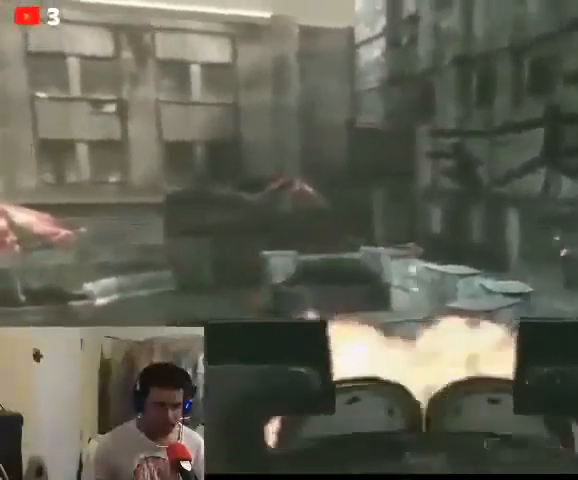
{"buttons": ["L2", "R2"], "left_stick": "center", "right_stick": "right", "events": []}
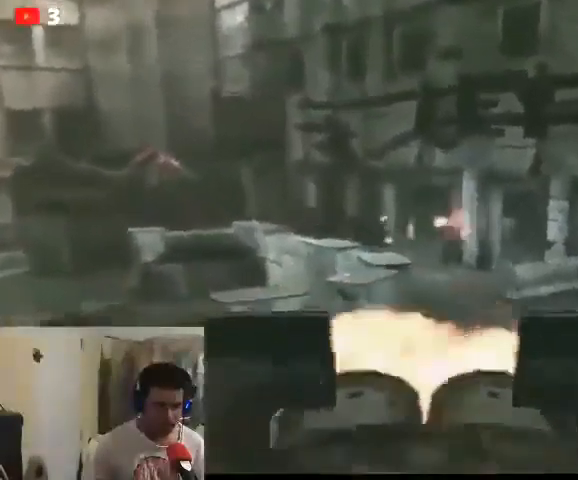
{"buttons": ["L2", "R2"], "left_stick": "center", "right_stick": "center", "events": [[33, "right_stick", "center"]]}
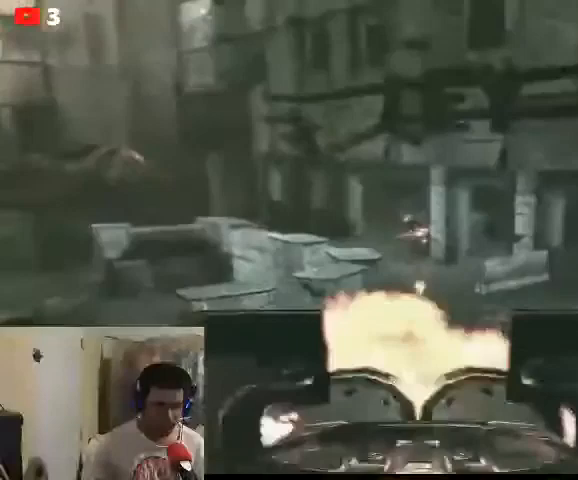
{"buttons": ["L2", "R2"], "left_stick": "center", "right_stick": "center", "events": []}
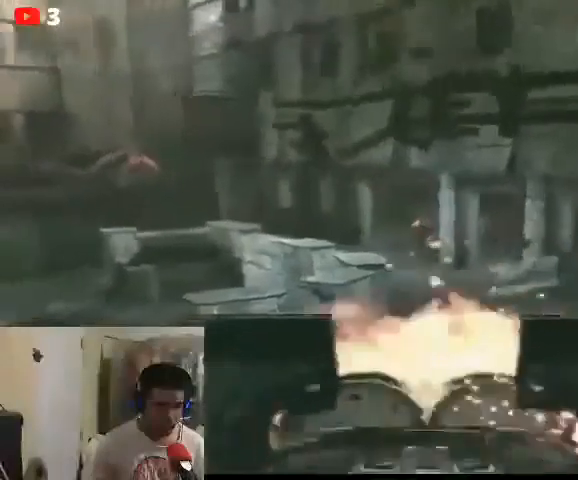
{"buttons": ["L2", "R2"], "left_stick": "center", "right_stick": "center", "events": []}
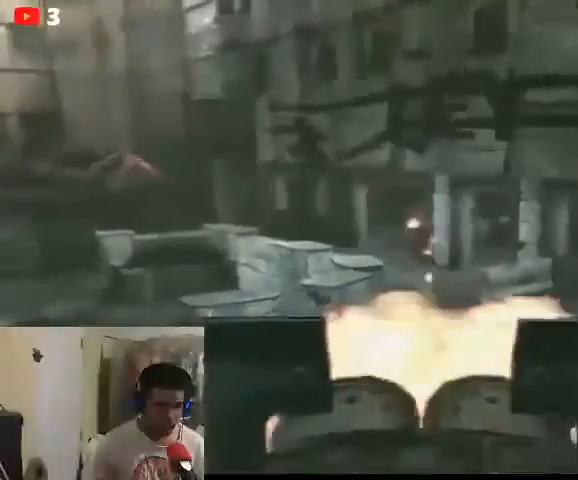
{"buttons": ["L2", "R2"], "left_stick": "center", "right_stick": "center", "events": []}
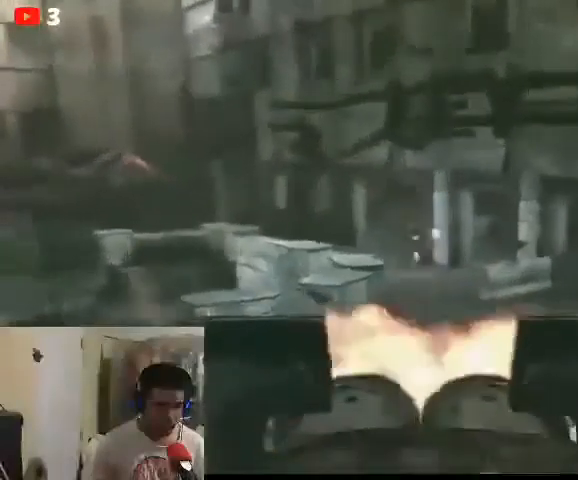
{"buttons": ["L2", "R2"], "left_stick": "center", "right_stick": "center", "events": []}
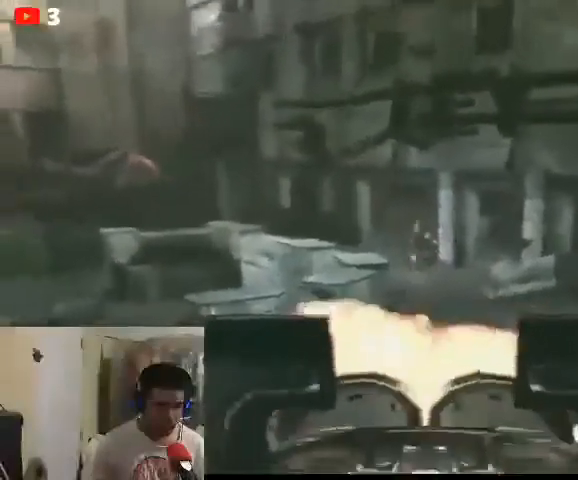
{"buttons": ["L2", "R2"], "left_stick": "center", "right_stick": "right", "events": [[267, "right_stick", "right"]]}
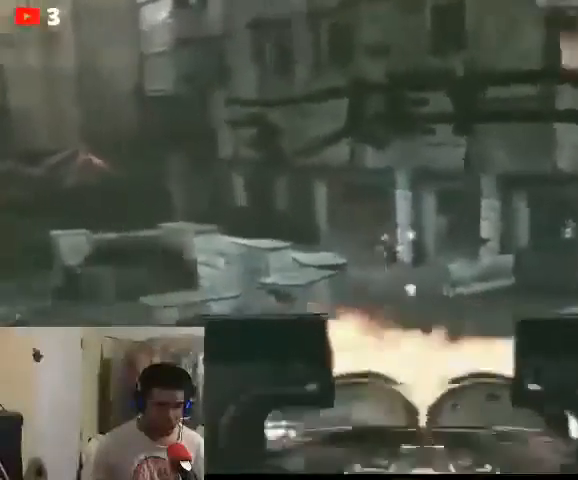
{"buttons": ["L2"], "left_stick": "center", "right_stick": "right", "events": [[33, "R2", "up"], [200, "right_stick", "center"], [367, "right_stick", "right"]]}
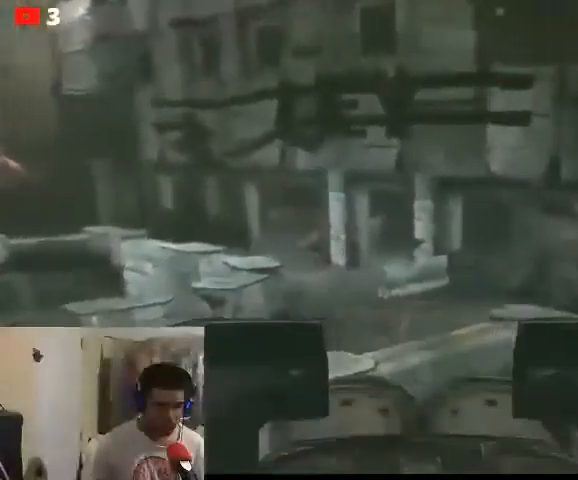
{"buttons": ["L2", "R2"], "left_stick": "center", "right_stick": "up-left", "events": [[200, "right_stick", "left"], [367, "right_stick", "up-left"], [400, "R2", "down"]]}
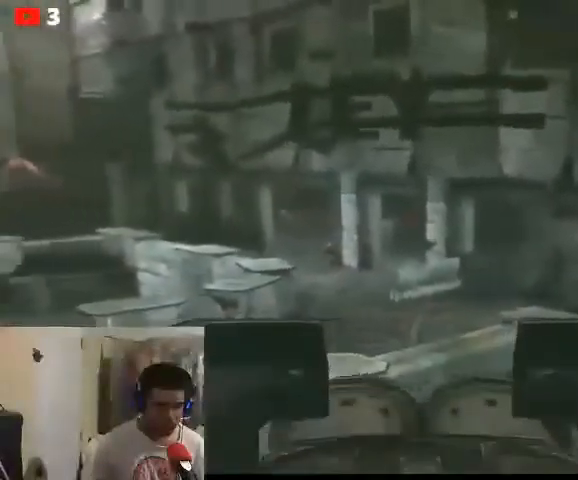
{"buttons": ["L2"], "left_stick": "center", "right_stick": "right", "events": [[400, "right_stick", "right"], [500, "R2", "up"]]}
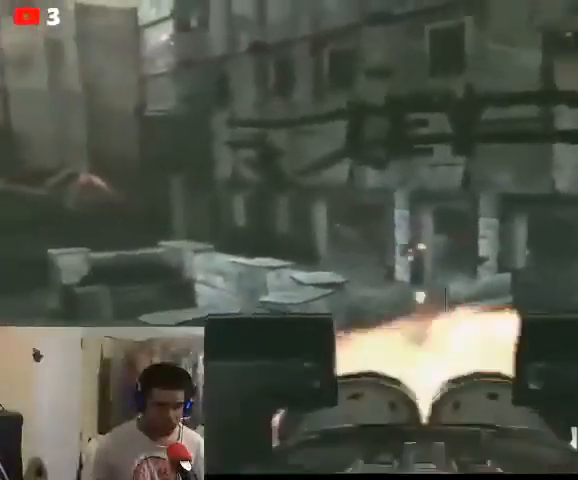
{"buttons": ["L2"], "left_stick": "center", "right_stick": "down-right", "events": [[67, "right_stick", "down-right"]]}
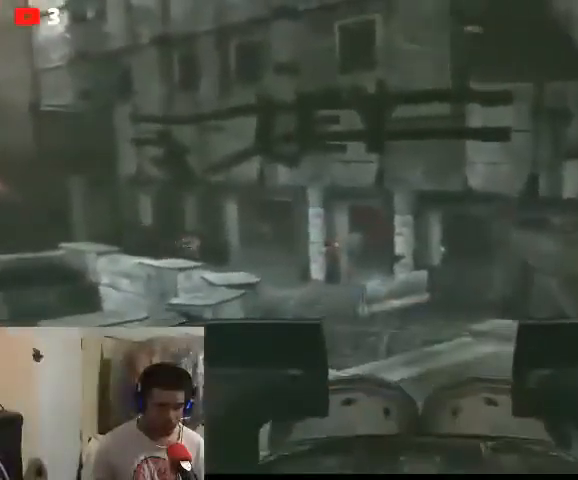
{"buttons": ["L2"], "left_stick": "center", "right_stick": "left", "events": [[67, "right_stick", "left"]]}
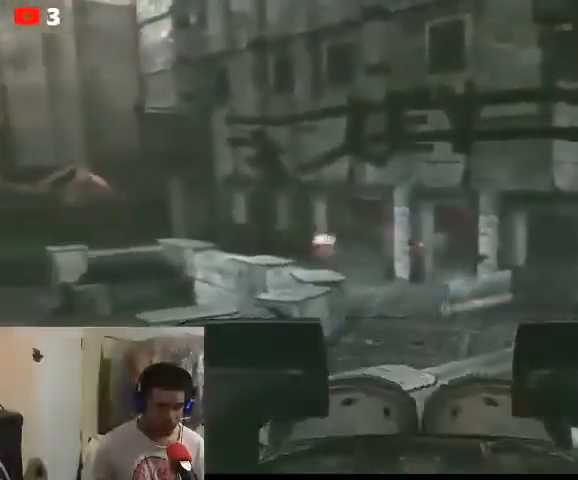
{"buttons": ["L2", "R2"], "left_stick": "center", "right_stick": "center", "events": [[133, "R2", "down"], [233, "right_stick", "up"], [300, "right_stick", "center"]]}